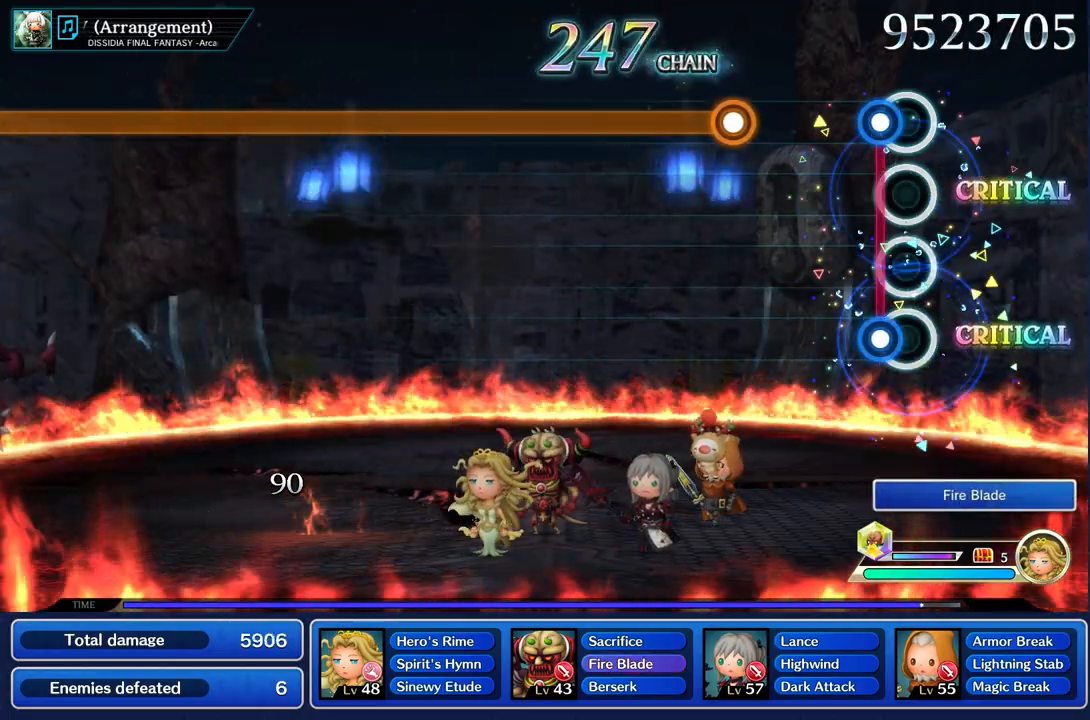
Gameplay with a controller (PlayStation layout); each line is a JSON object with the inputs held at the frame after it. "events" lists button and stick changes between this image and that frame as [ms after this image, input, new state], when the widget could be followed in between. Not read: CIRCLE L3 R2 R3 SQUARE.
{"buttons": ["R1"], "left_stick": "center", "right_stick": "center", "events": [[117, "R1", "down"], [134, "L1", "down"], [217, "L1", "up"], [234, "R1", "up"], [501, "R1", "down"]]}
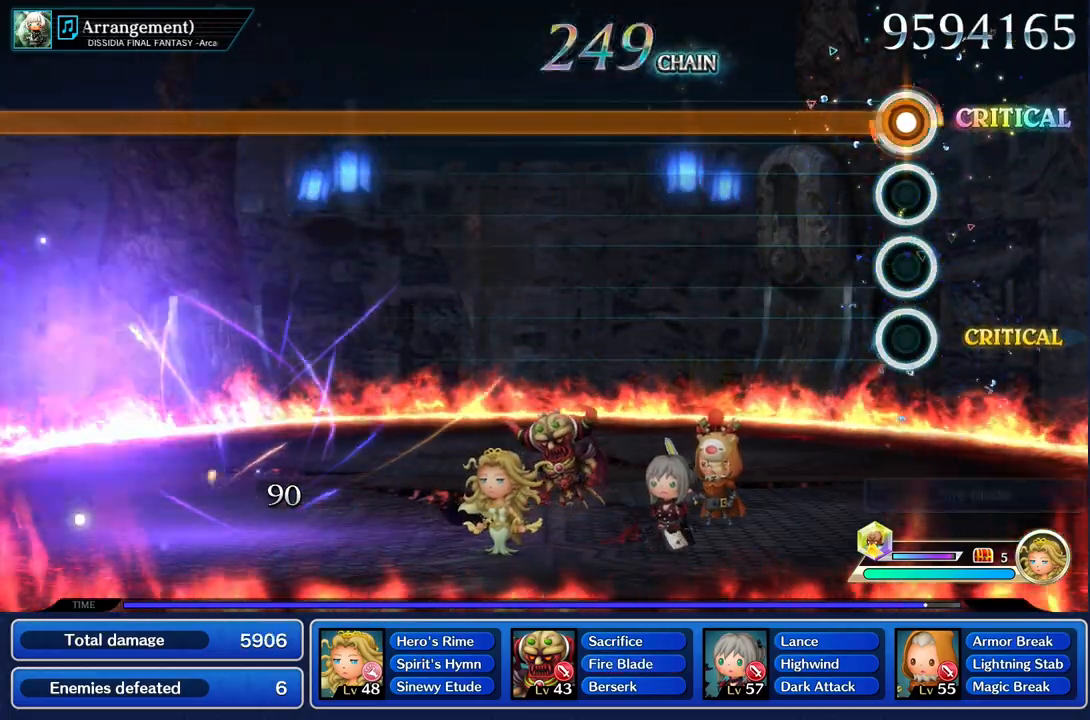
{"buttons": ["R1"], "left_stick": "center", "right_stick": "center", "events": []}
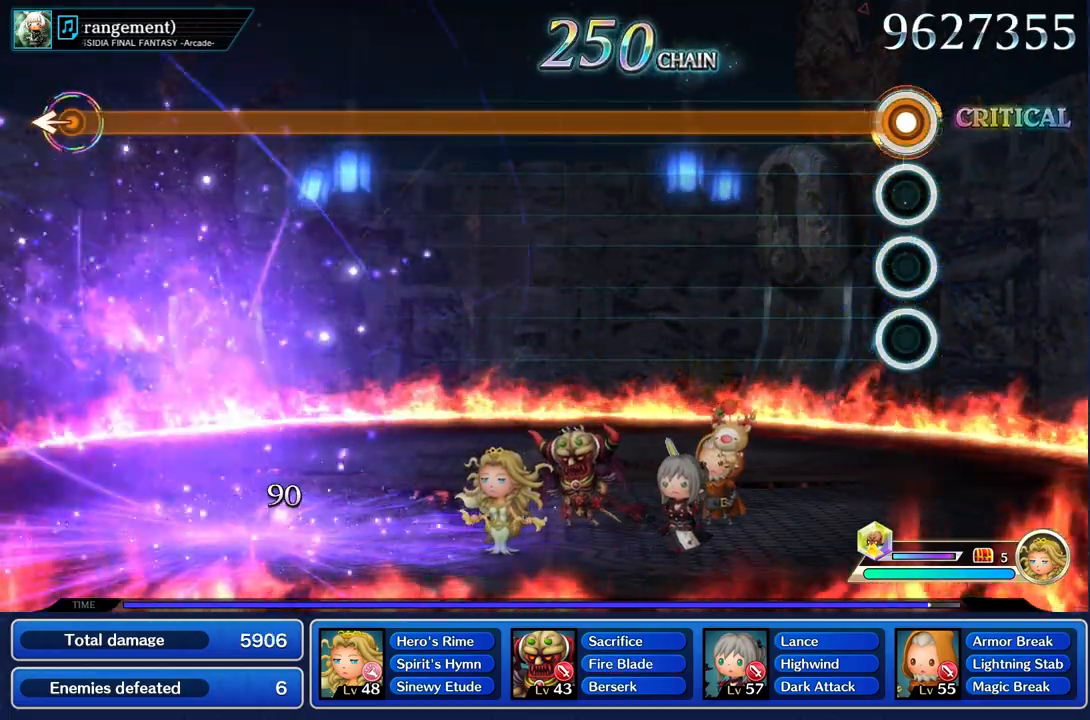
{"buttons": ["R1"], "left_stick": "center", "right_stick": "center", "events": []}
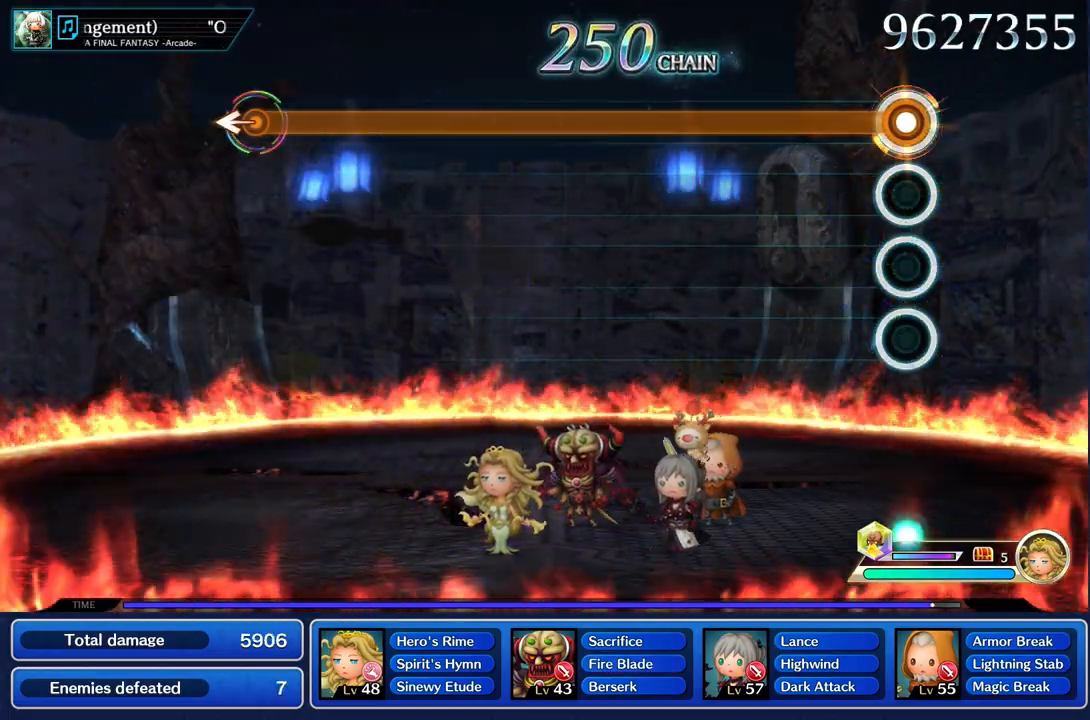
{"buttons": ["R1"], "left_stick": "center", "right_stick": "center", "events": []}
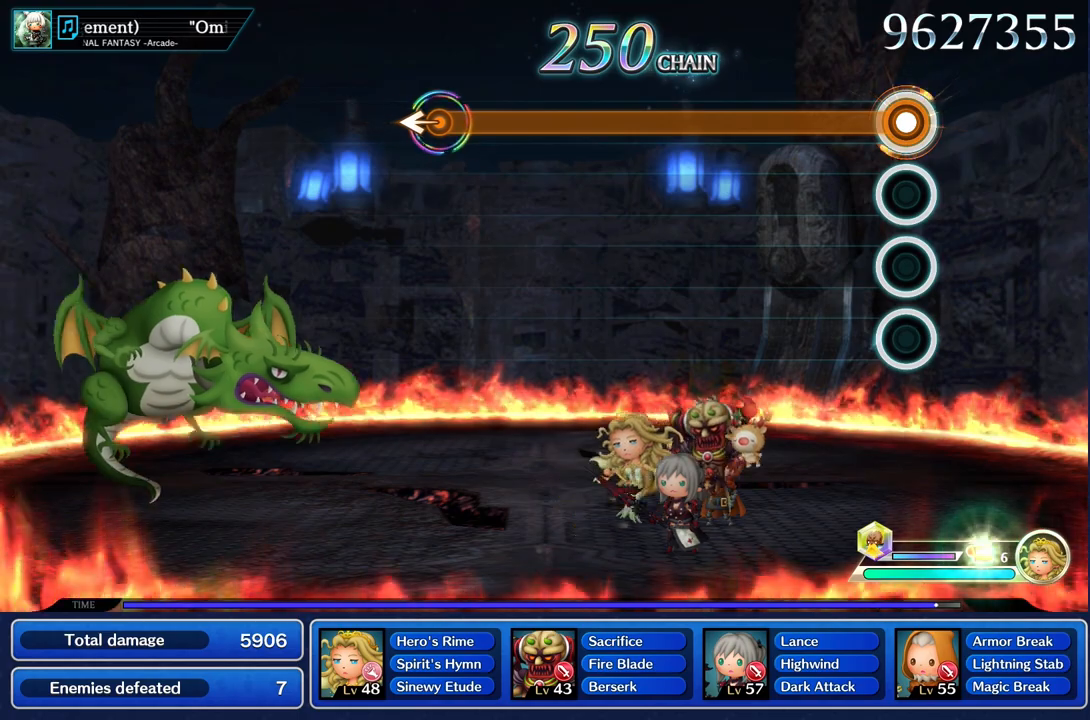
{"buttons": ["R1"], "left_stick": "center", "right_stick": "center", "events": []}
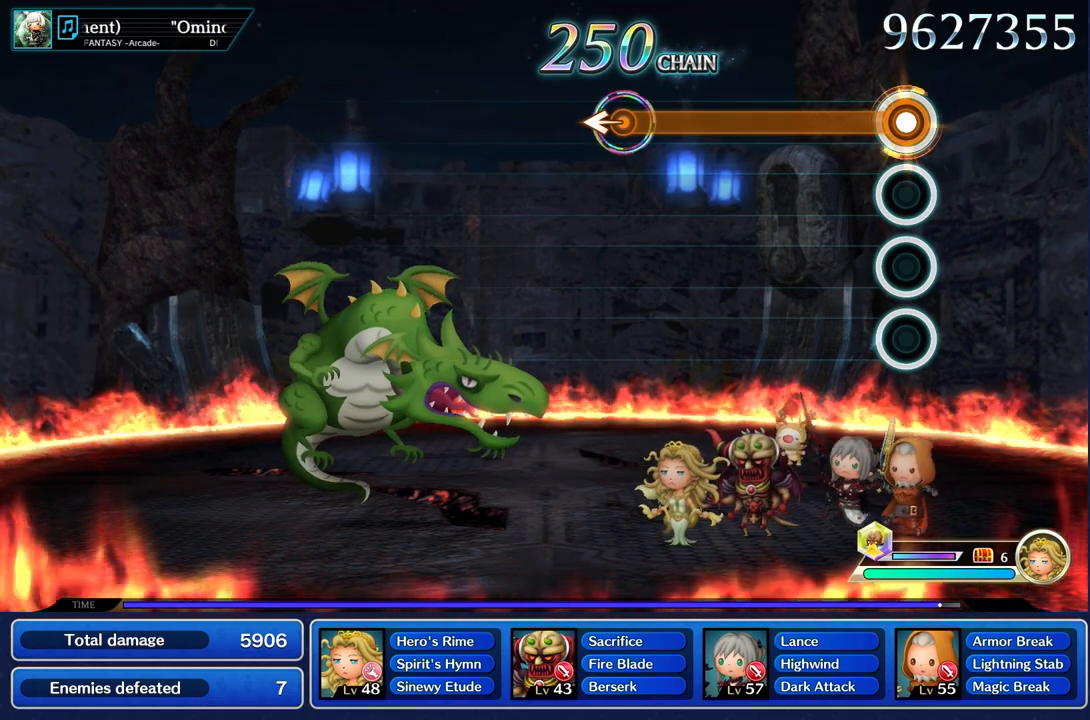
{"buttons": ["R1"], "left_stick": "center", "right_stick": "center", "events": []}
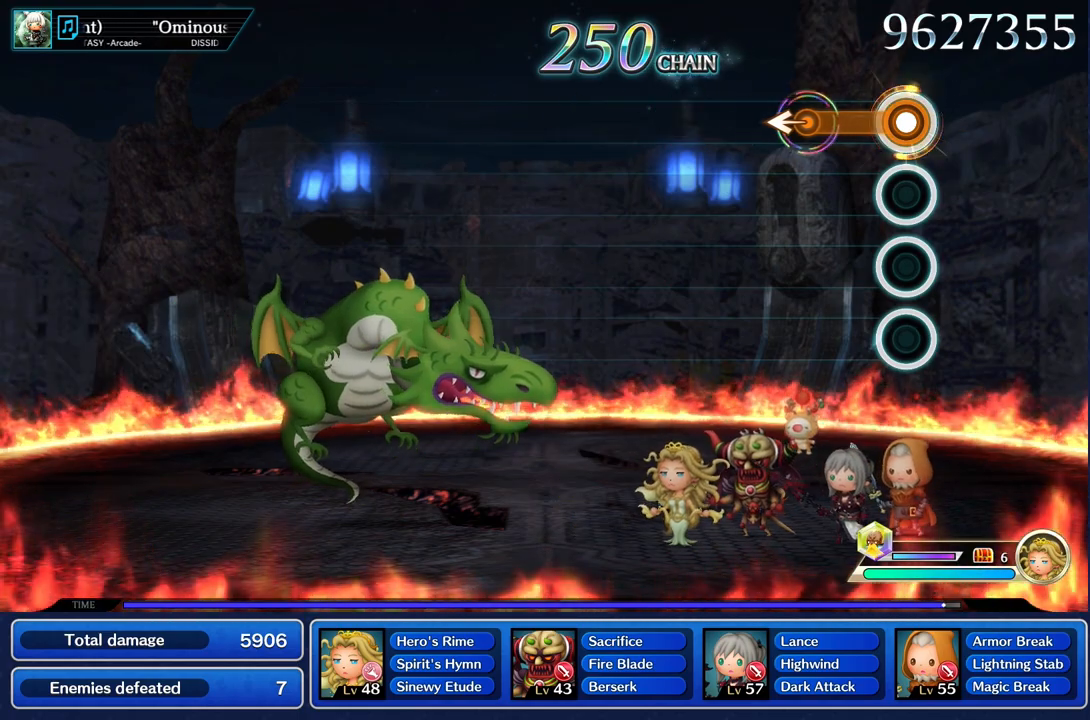
{"buttons": ["R1"], "left_stick": "center", "right_stick": "center", "events": [[284, "left_stick", "left"], [401, "left_stick", "center"]]}
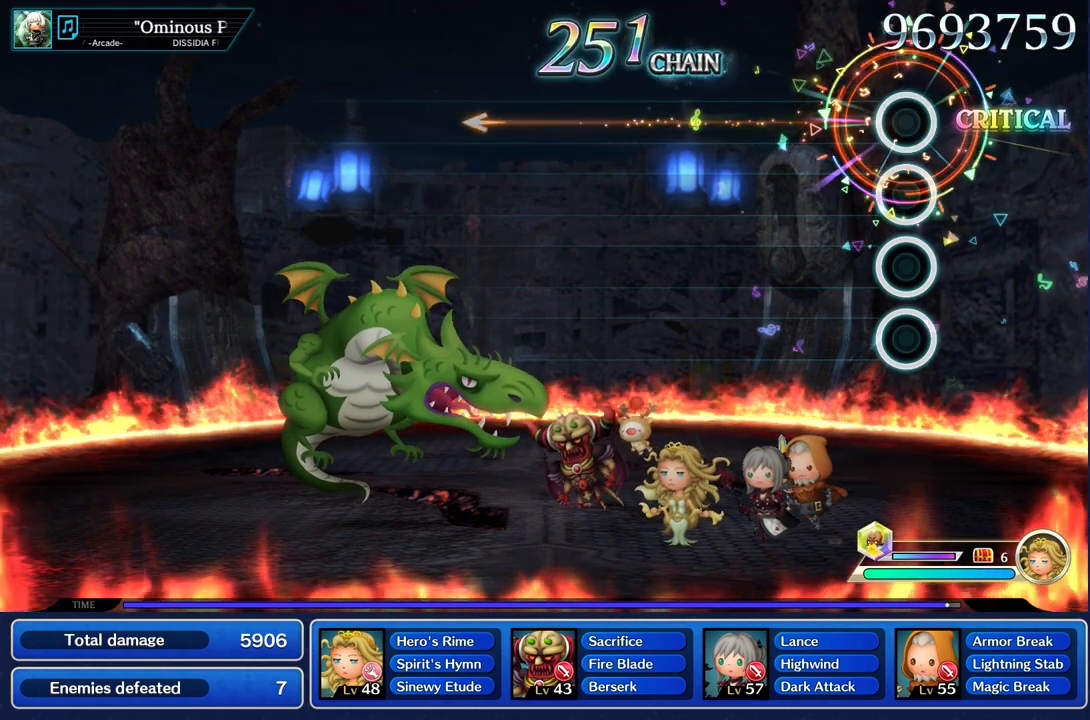
{"buttons": [], "left_stick": "center", "right_stick": "center", "events": [[117, "R1", "up"]]}
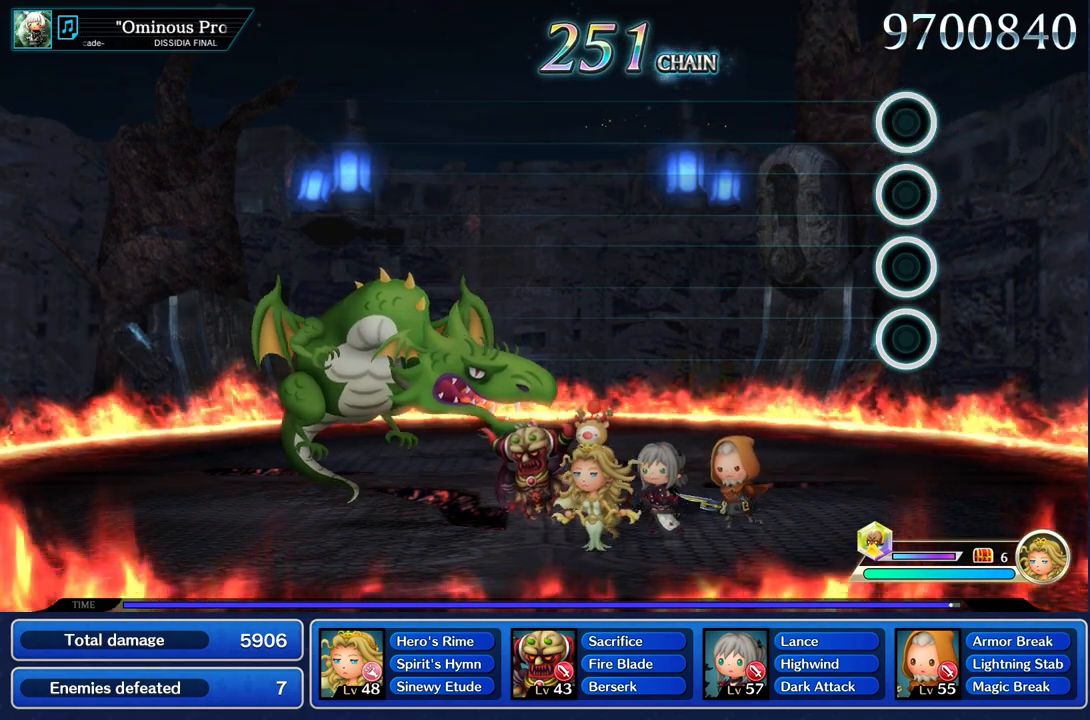
{"buttons": [], "left_stick": "center", "right_stick": "center", "events": []}
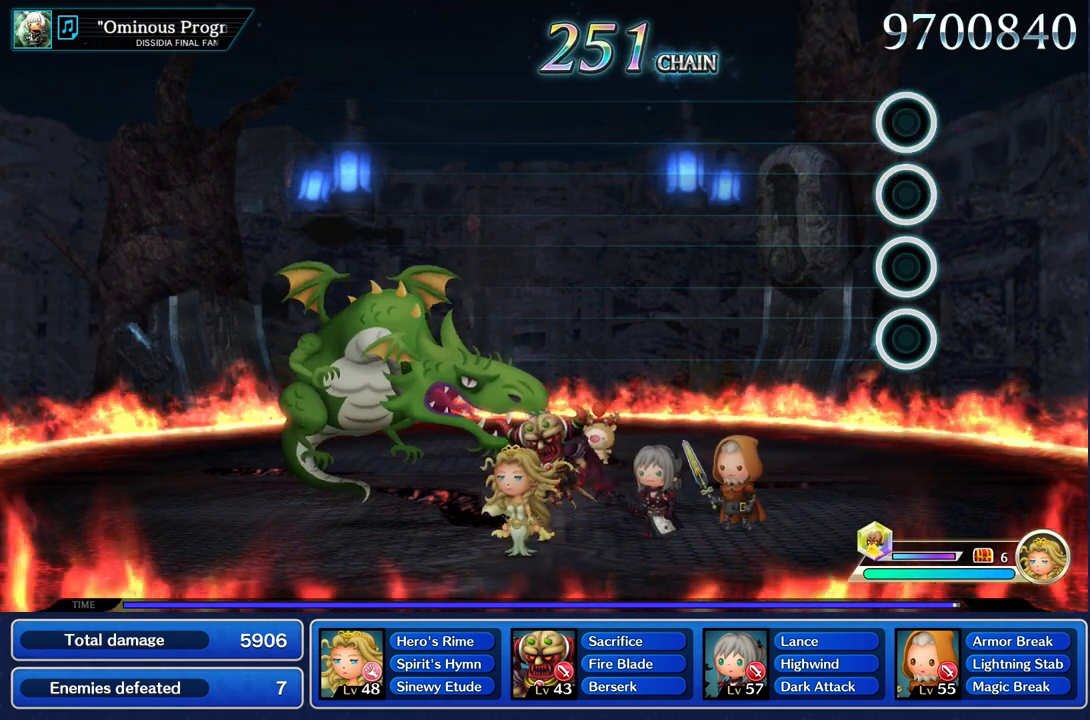
{"buttons": [], "left_stick": "center", "right_stick": "center", "events": []}
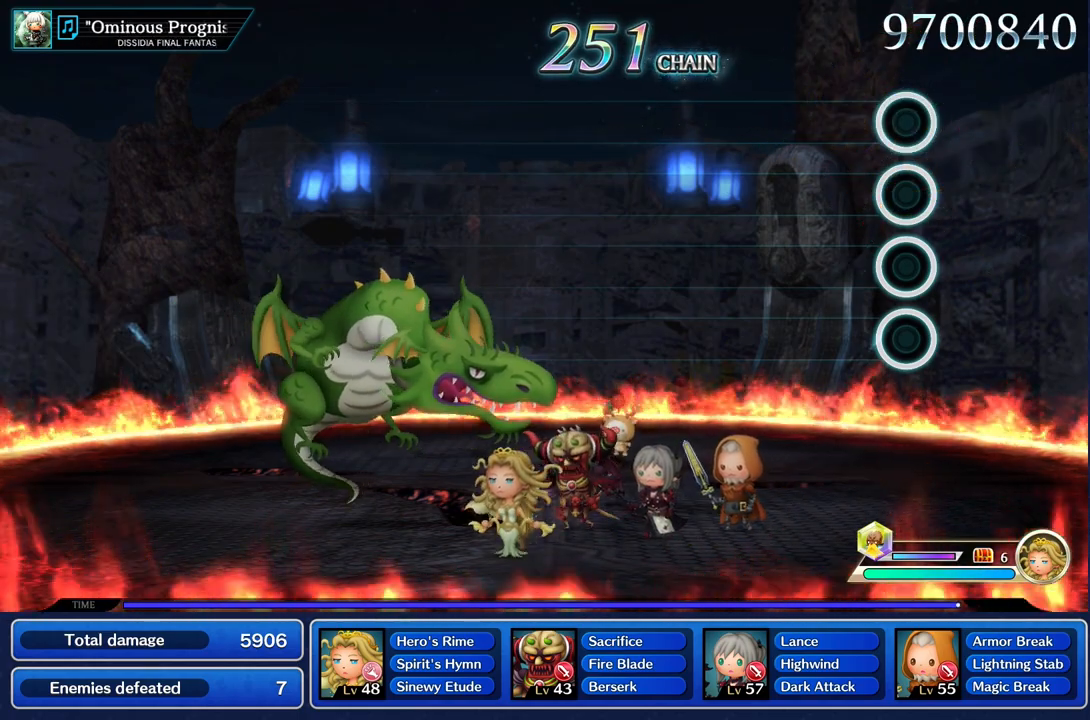
{"buttons": [], "left_stick": "center", "right_stick": "center", "events": []}
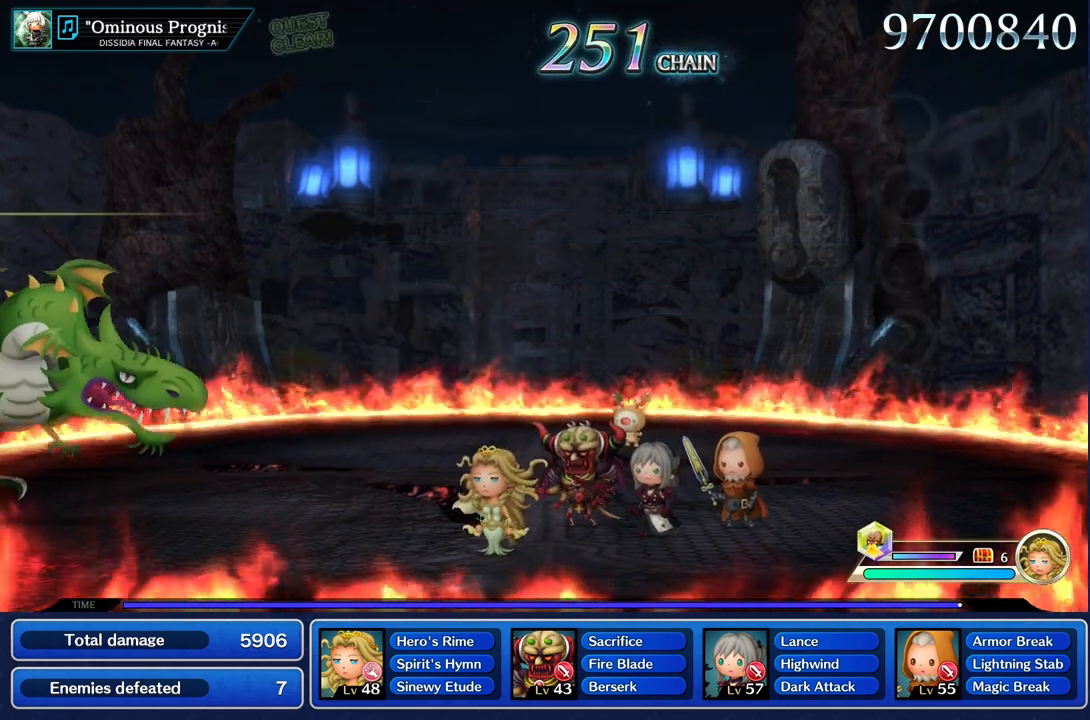
{"buttons": [], "left_stick": "center", "right_stick": "center", "events": []}
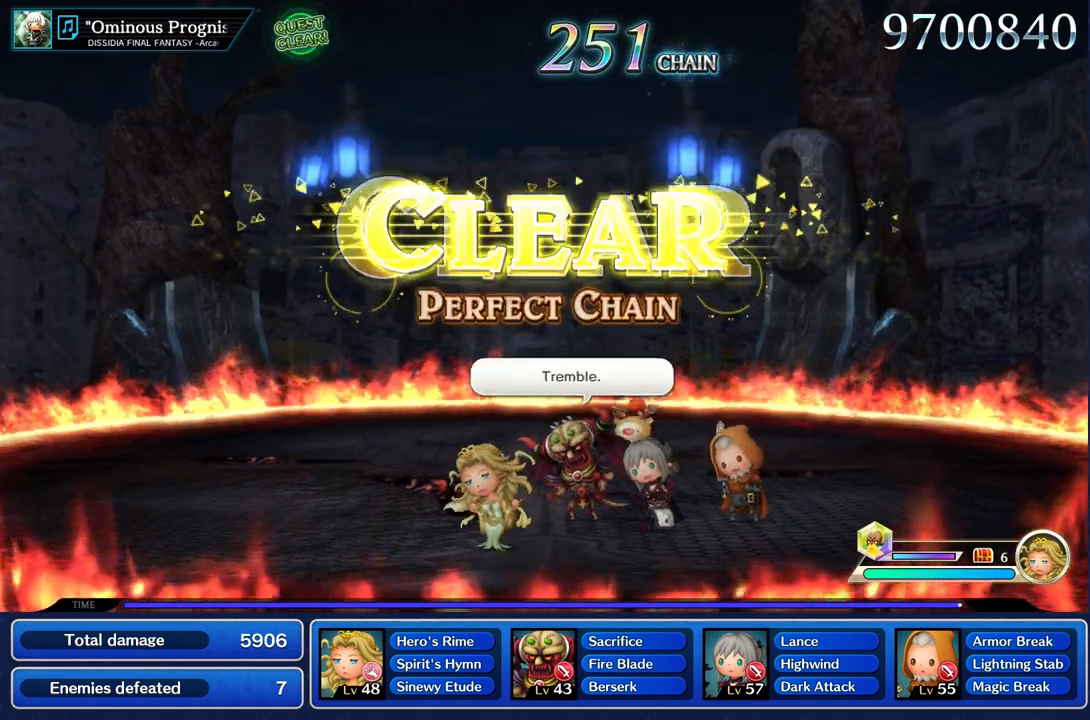
{"buttons": [], "left_stick": "center", "right_stick": "center", "events": []}
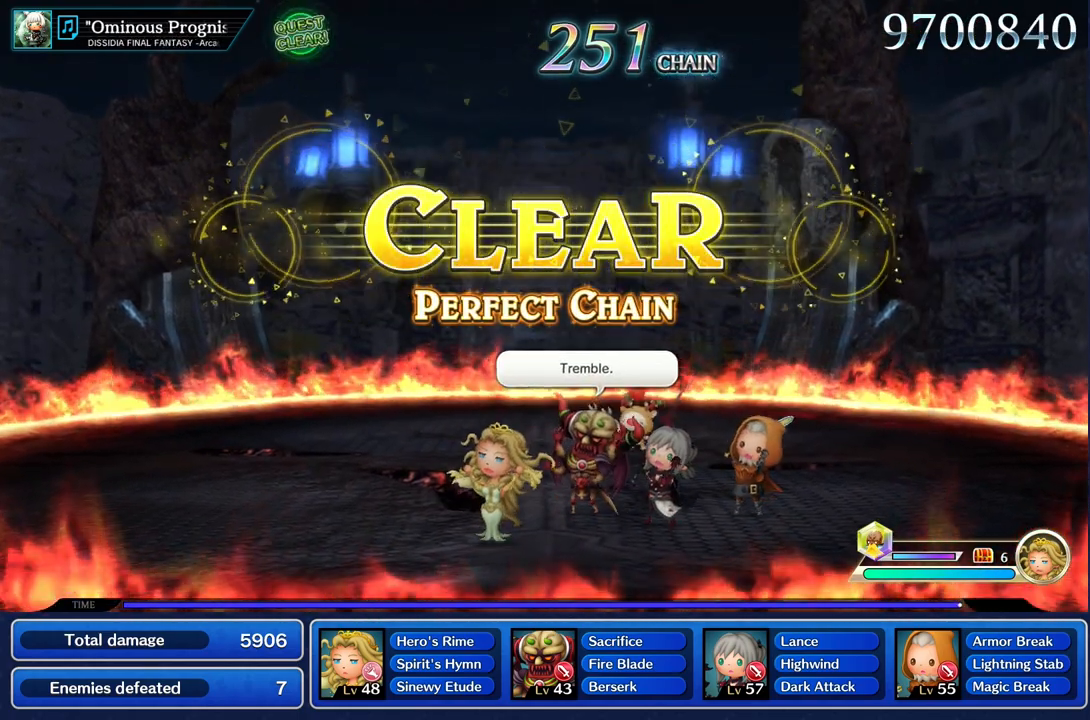
{"buttons": [], "left_stick": "center", "right_stick": "center", "events": []}
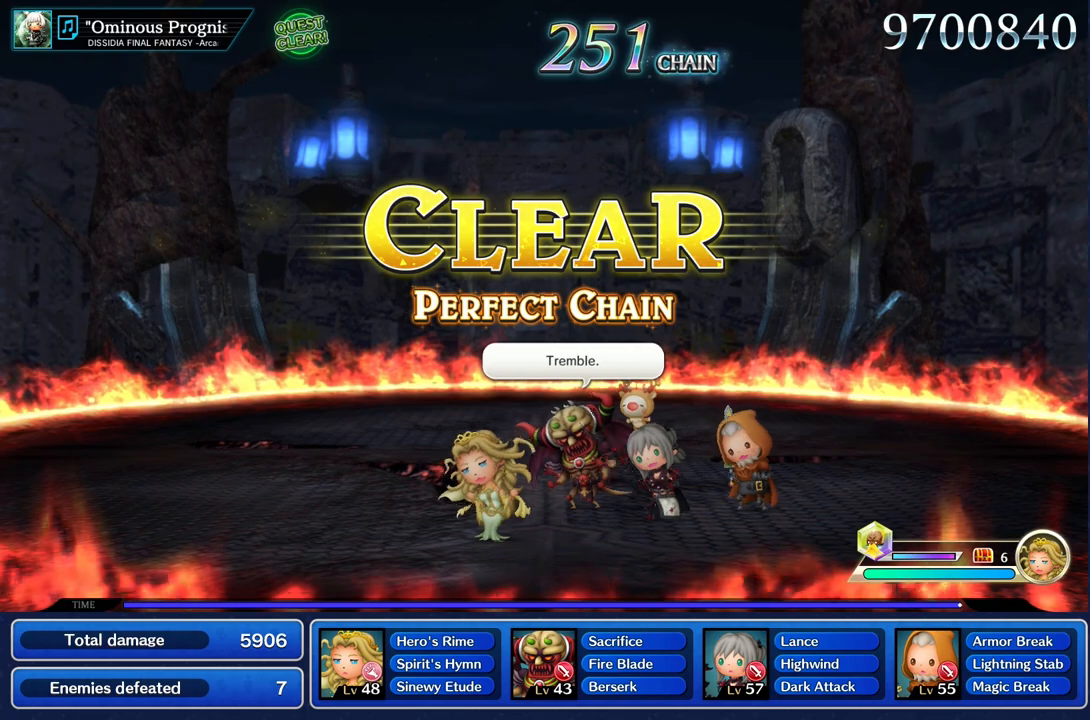
{"buttons": [], "left_stick": "center", "right_stick": "center", "events": []}